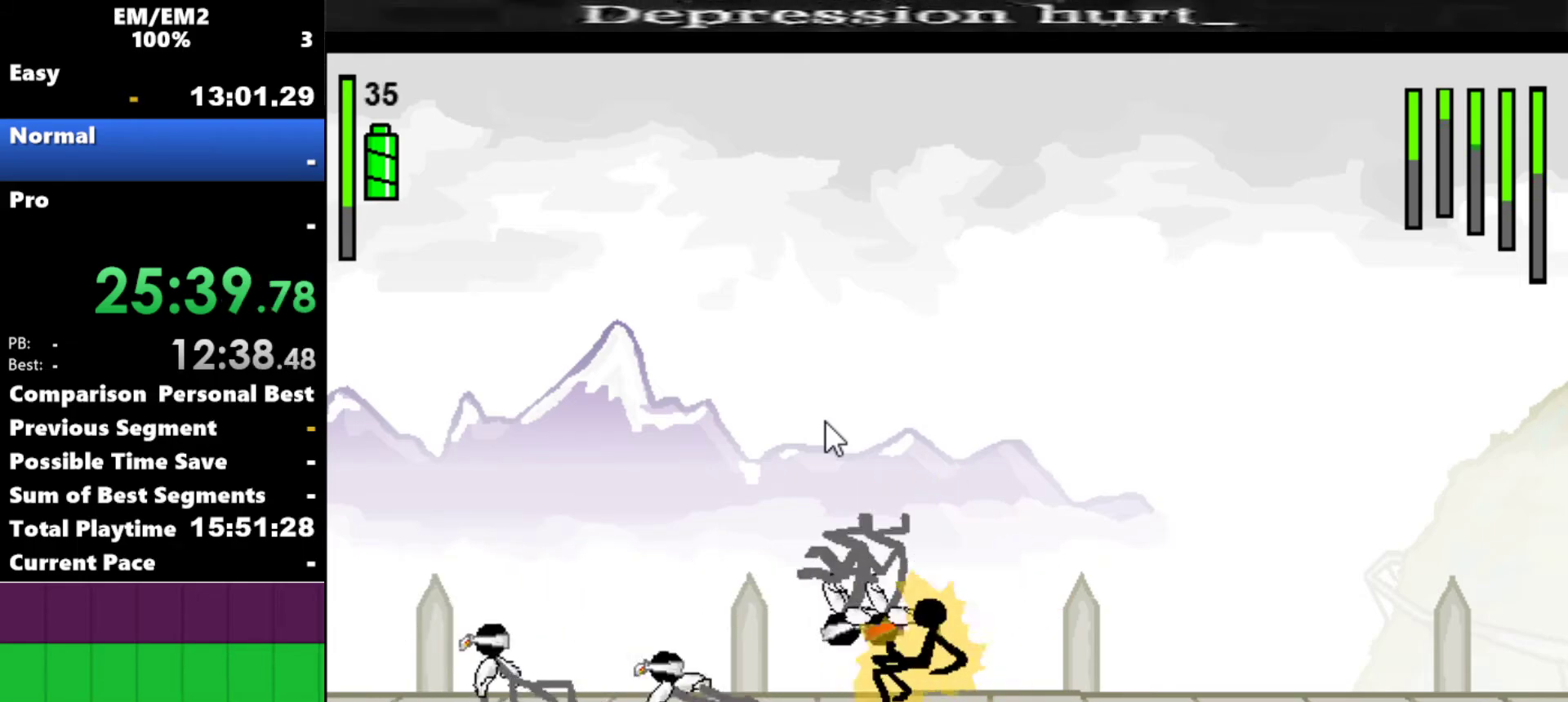
Gameplay with keyboard; each line is a JSON object with the keys held at the frame after it. "events" lists presses ("down") and releases ("up") of "a", "d", "down", "e", "left", "q", "right", "s", "space", "up" and "w" between this image and that frame as [ms after this image, input, new state], when the widget could be followed in between. No other keys are recorded. Mouse input is not recorded.
{"keys": ["a"], "events": [[217, "a", "down"]]}
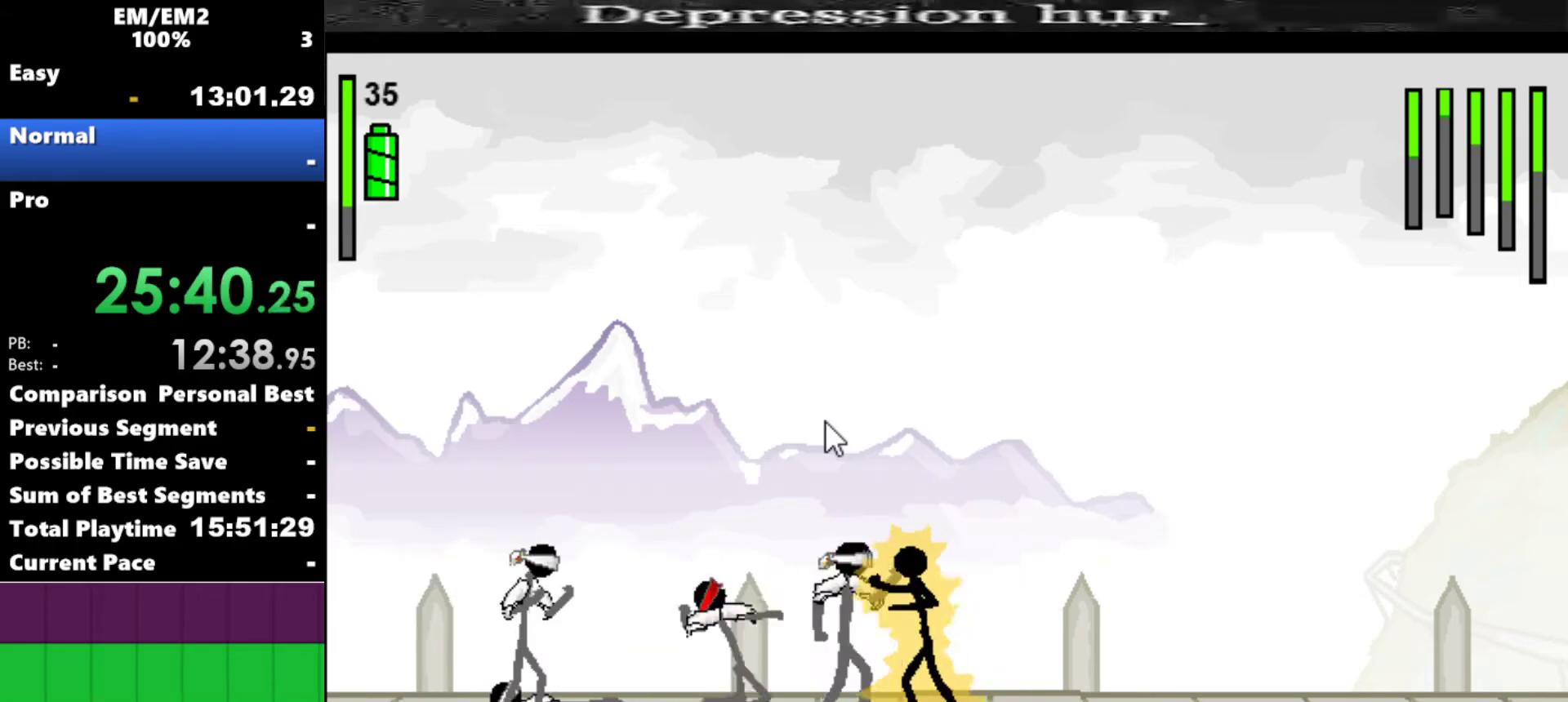
{"keys": ["s"], "events": [[50, "s", "down"], [84, "a", "up"]]}
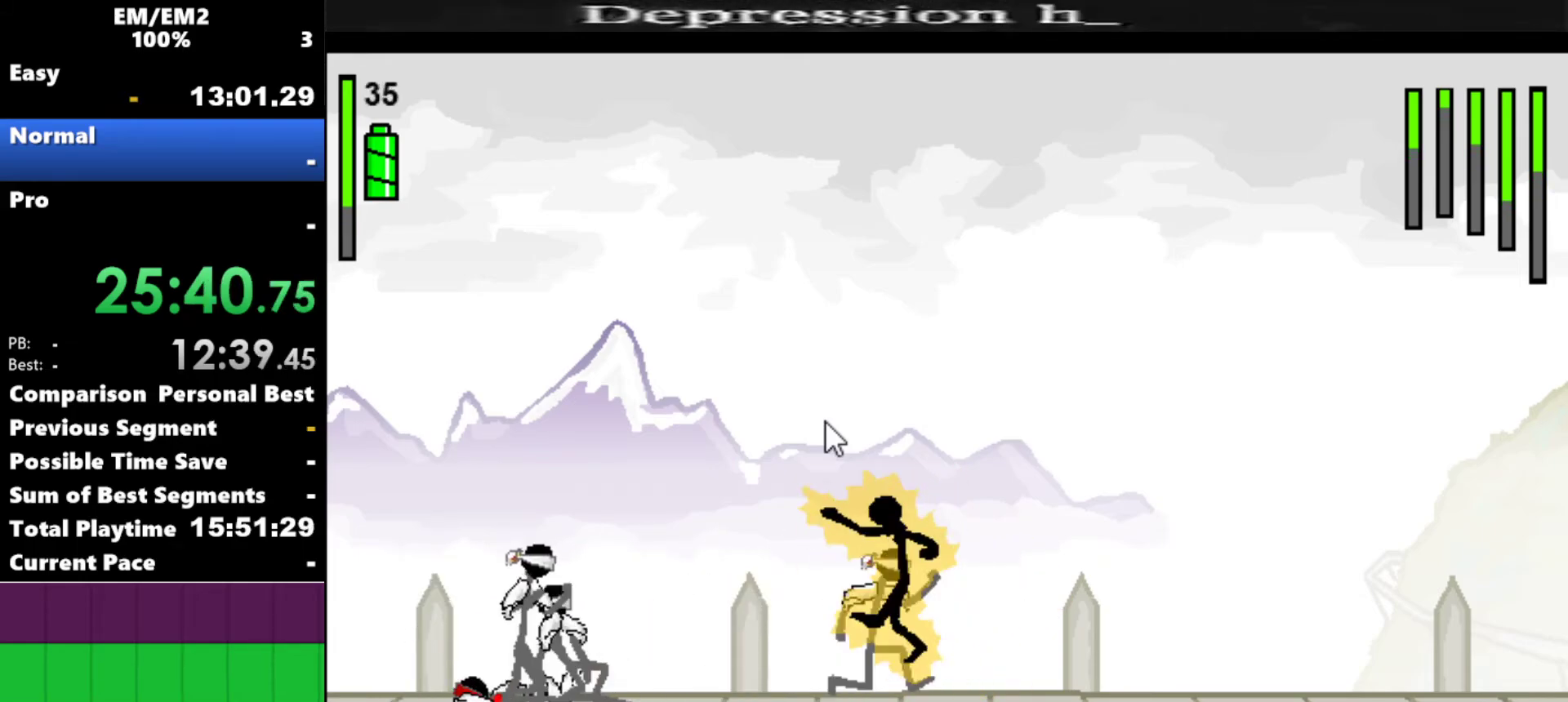
{"keys": ["s"], "events": []}
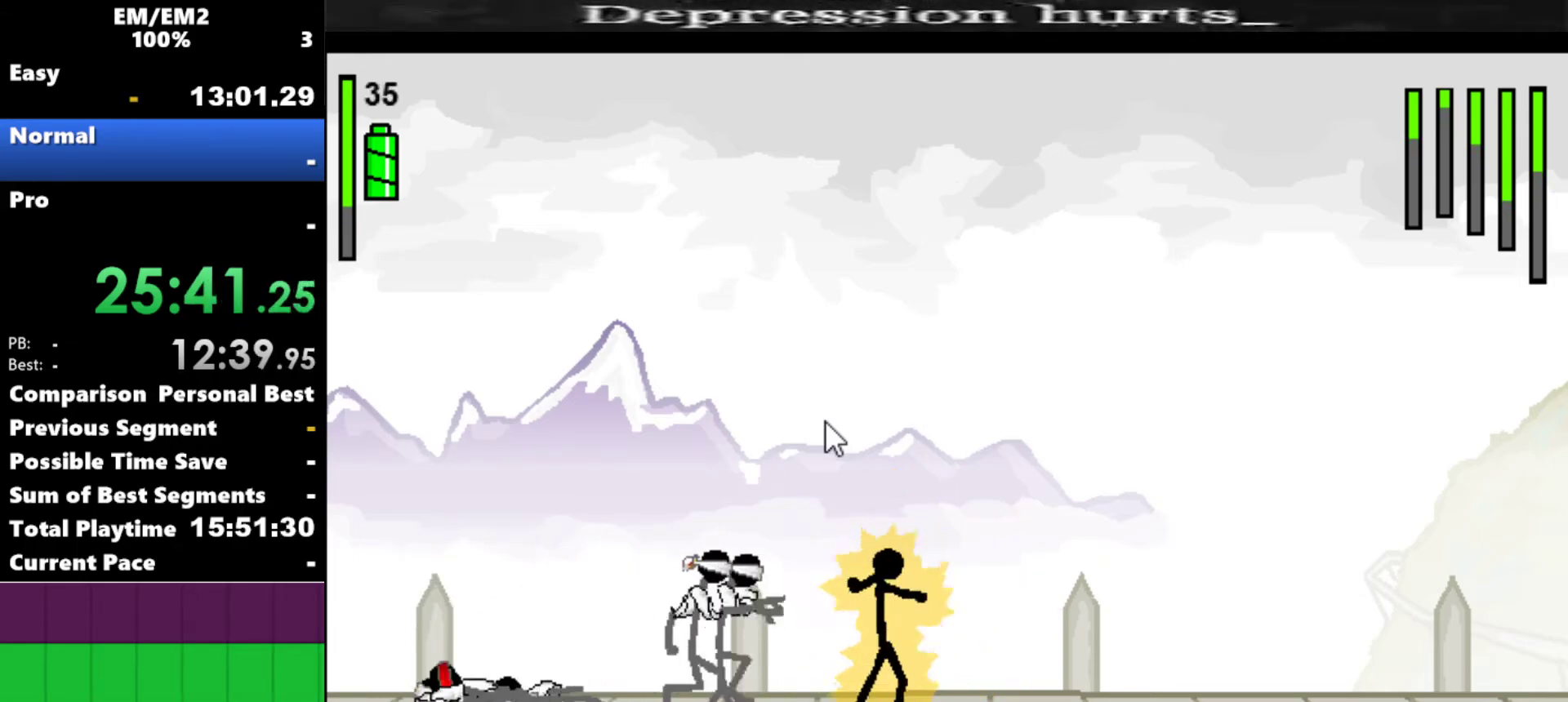
{"keys": ["a"], "events": [[117, "a", "down"], [117, "s", "up"]]}
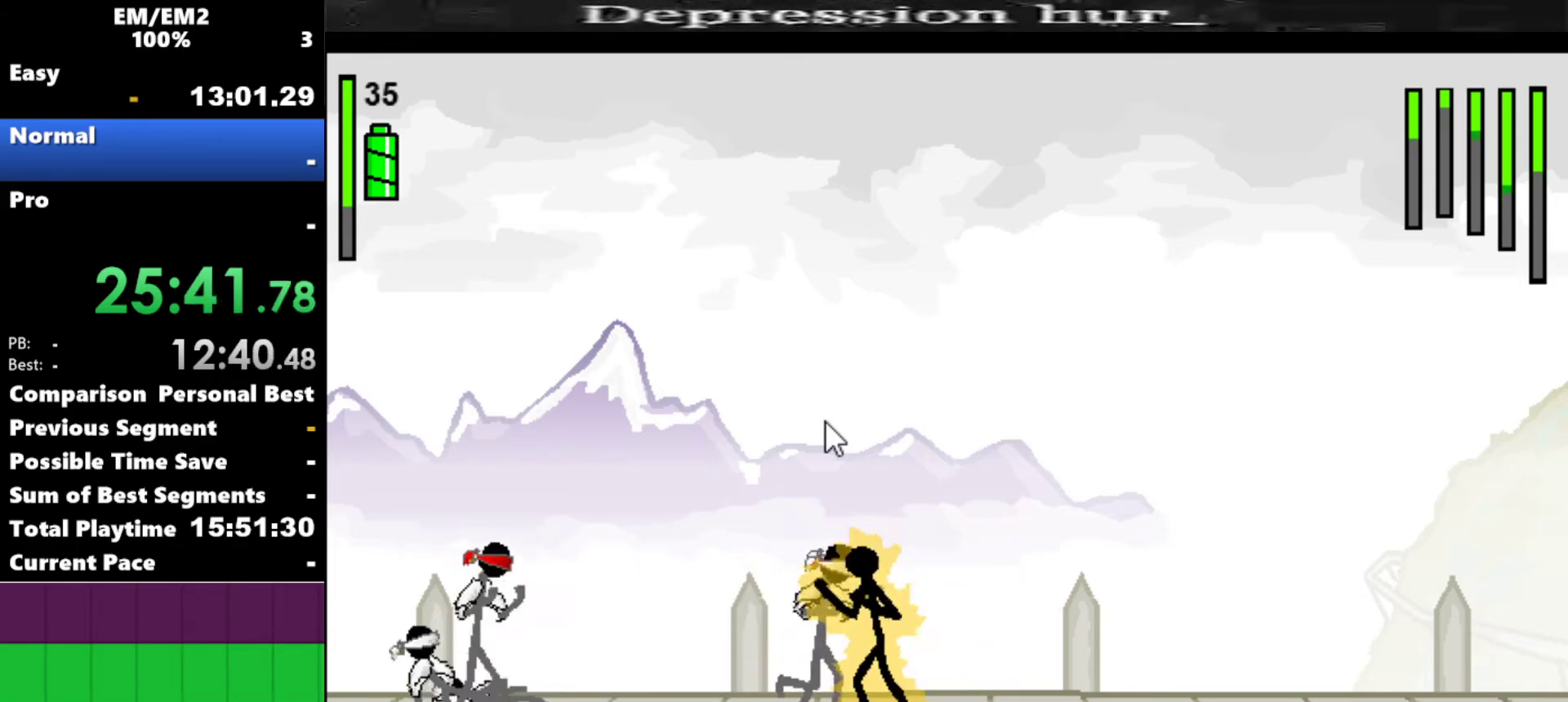
{"keys": ["s"], "events": [[84, "s", "down"], [184, "a", "up"]]}
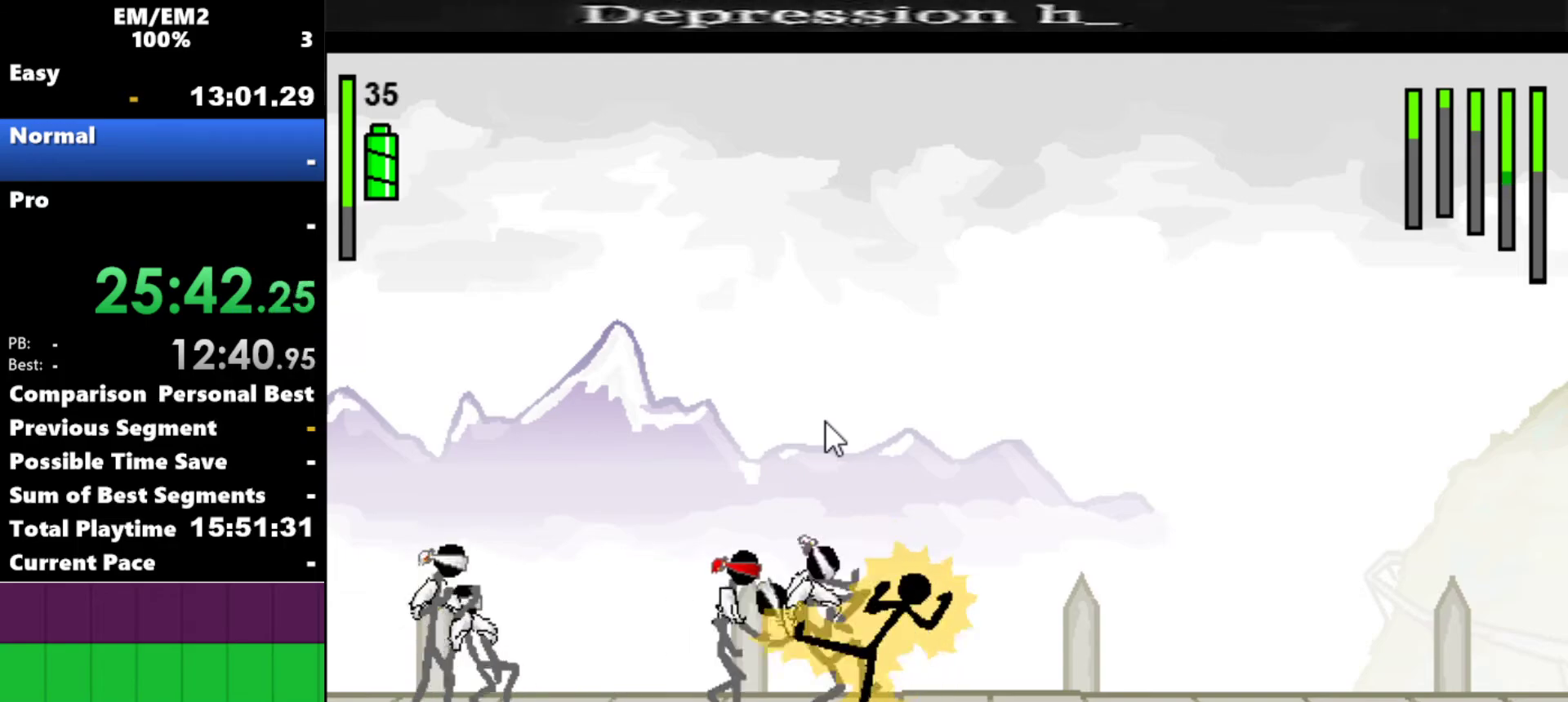
{"keys": ["s"], "events": []}
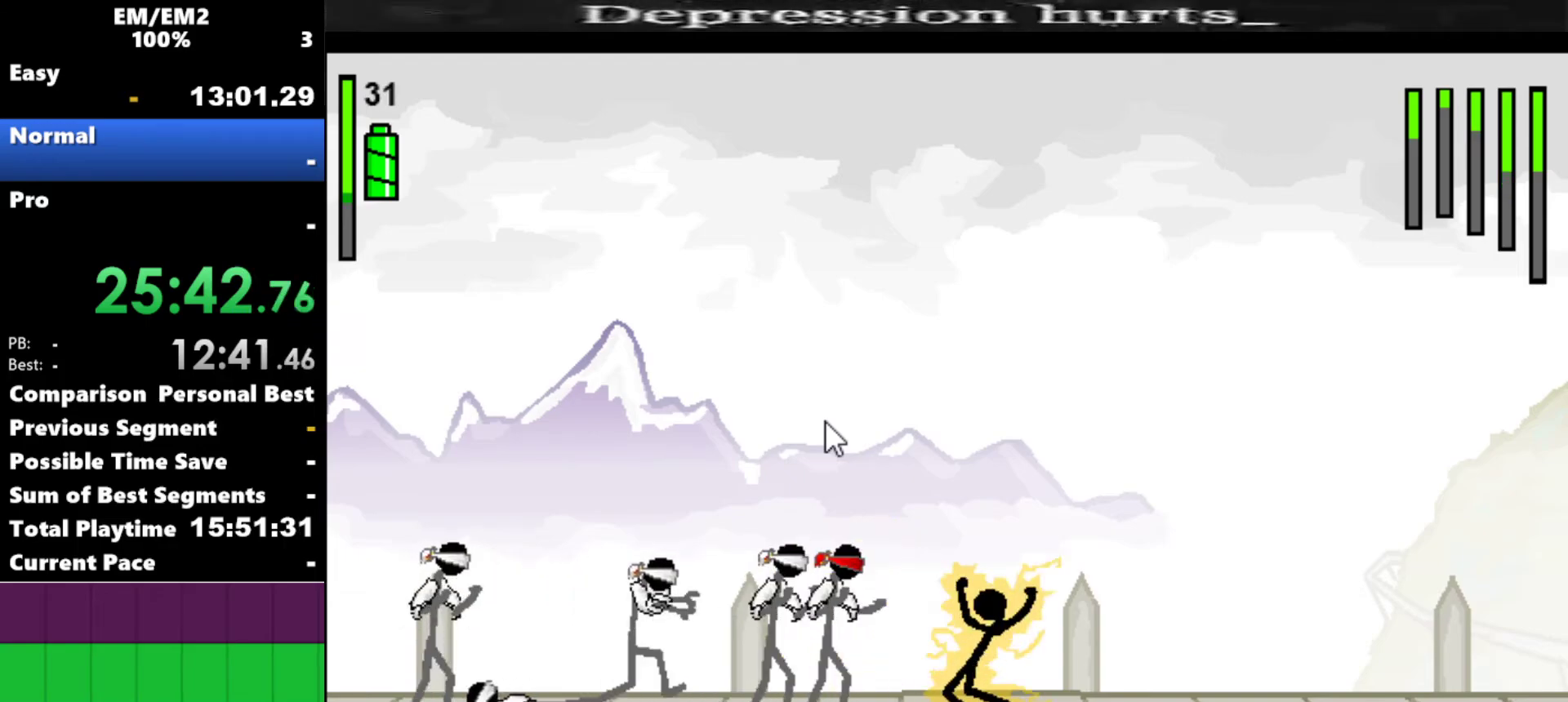
{"keys": [], "events": [[400, "s", "up"]]}
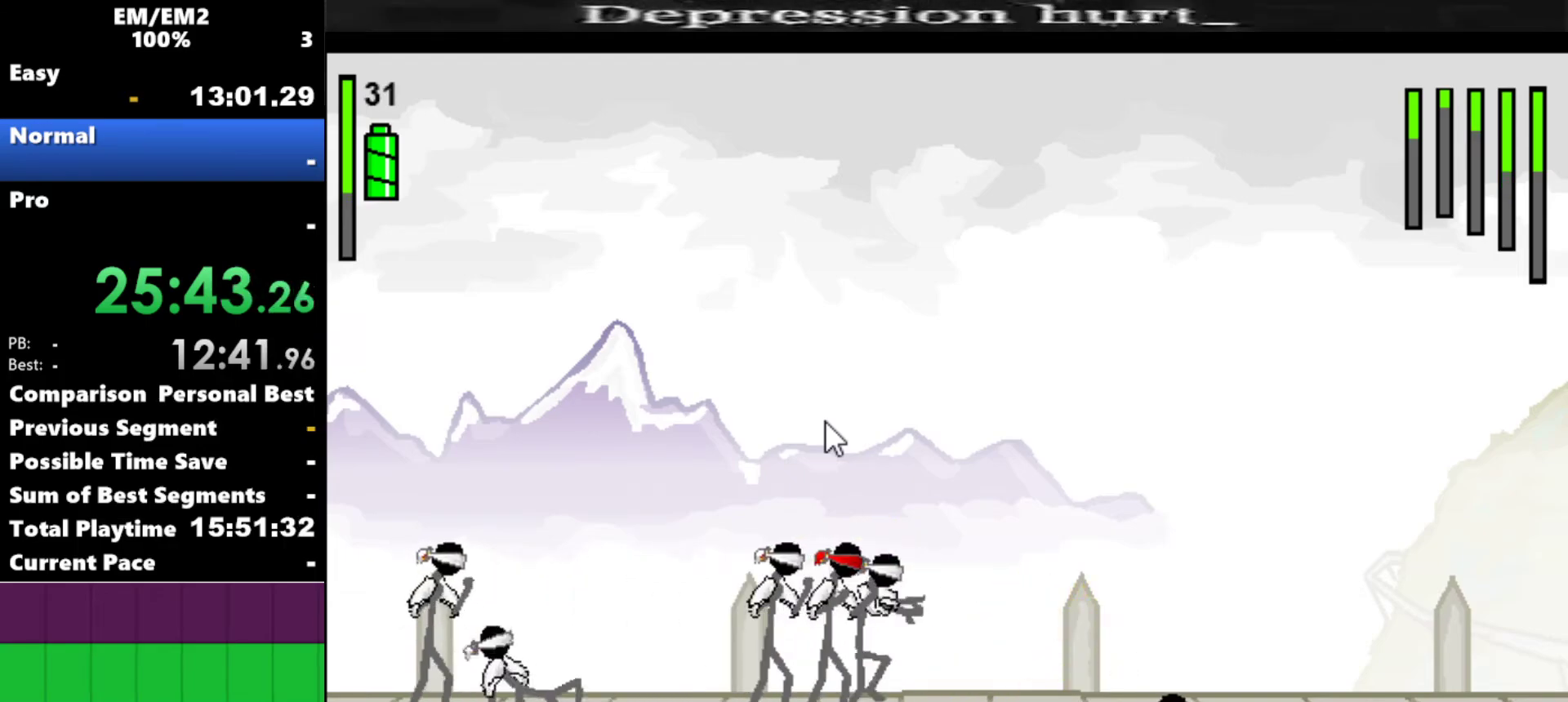
{"keys": ["left"], "events": [[184, "left", "down"]]}
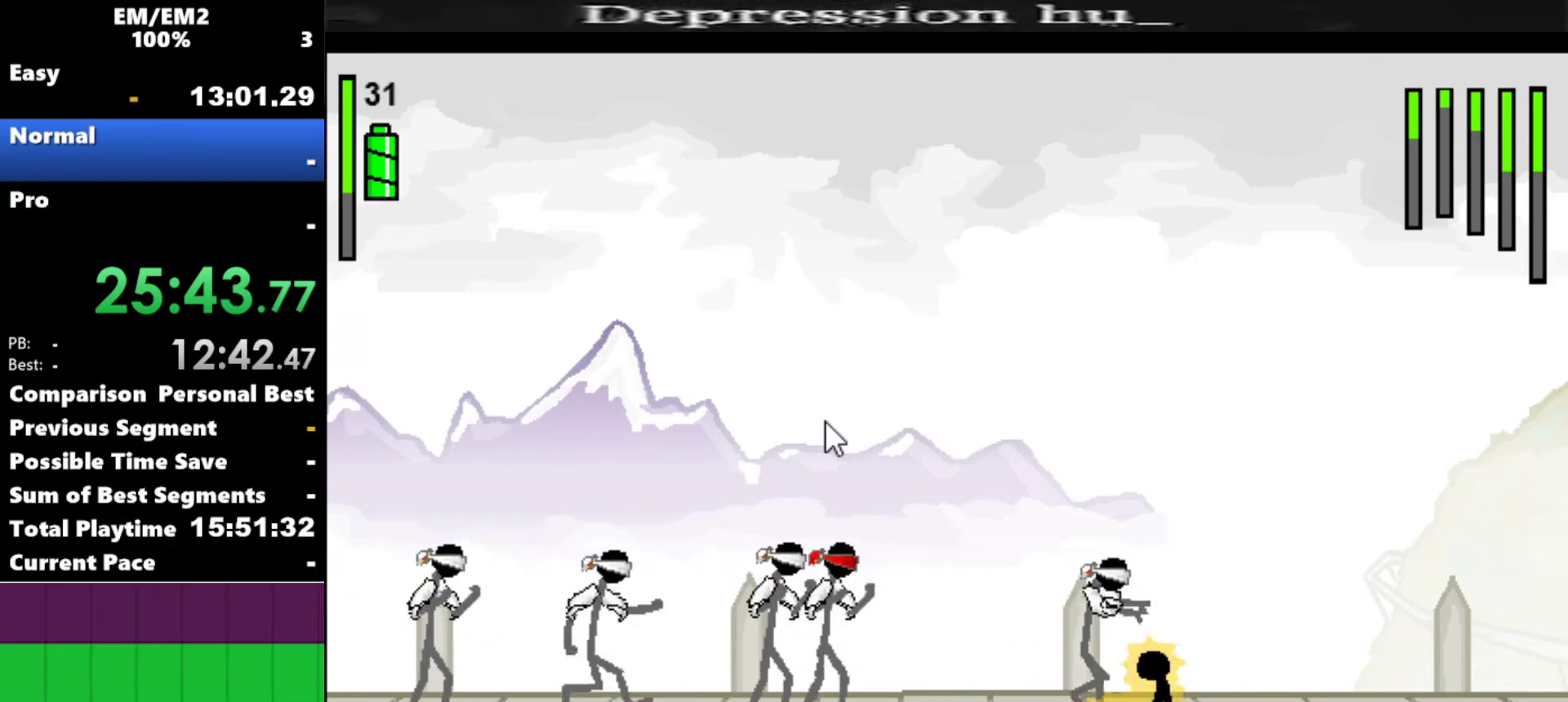
{"keys": ["a"], "events": [[17, "left", "up"], [50, "a", "down"]]}
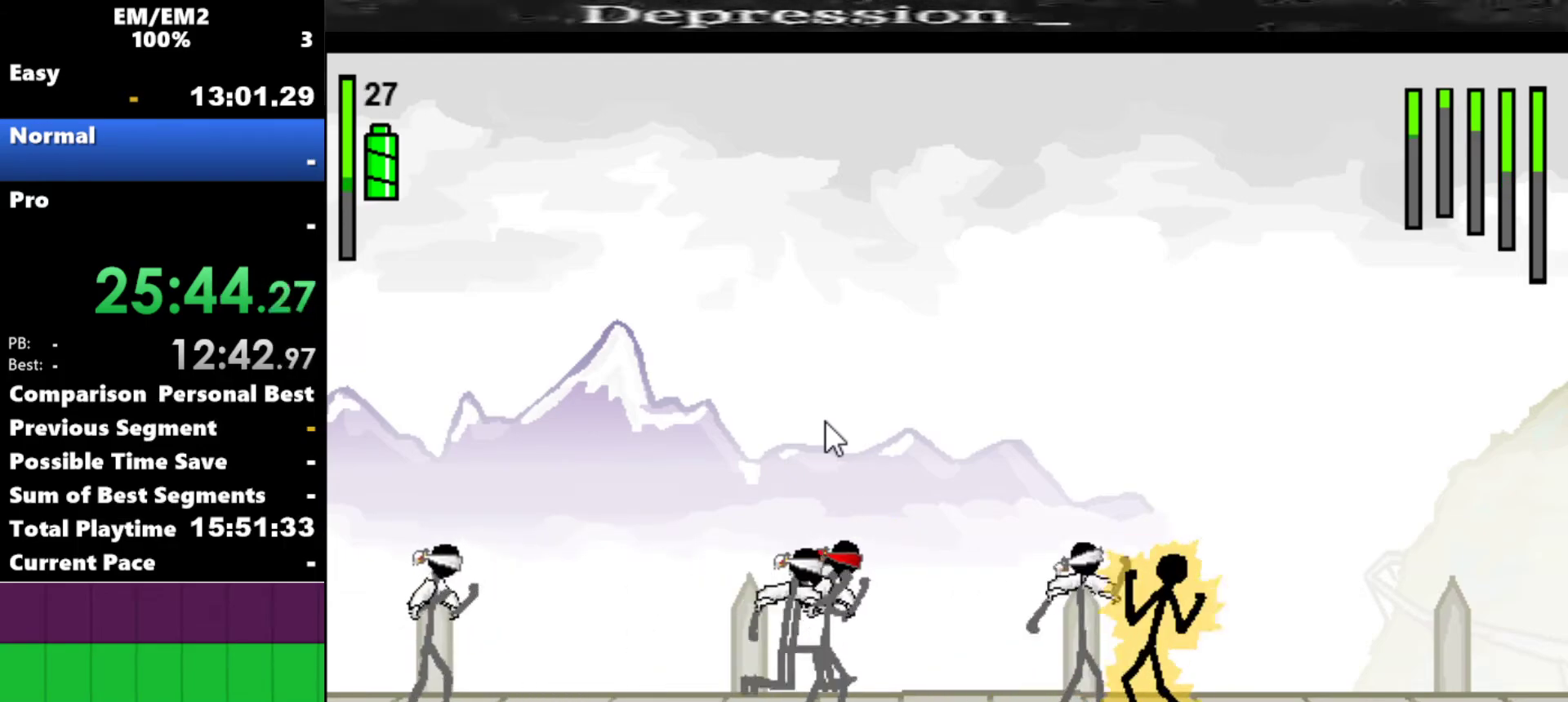
{"keys": ["a"], "events": []}
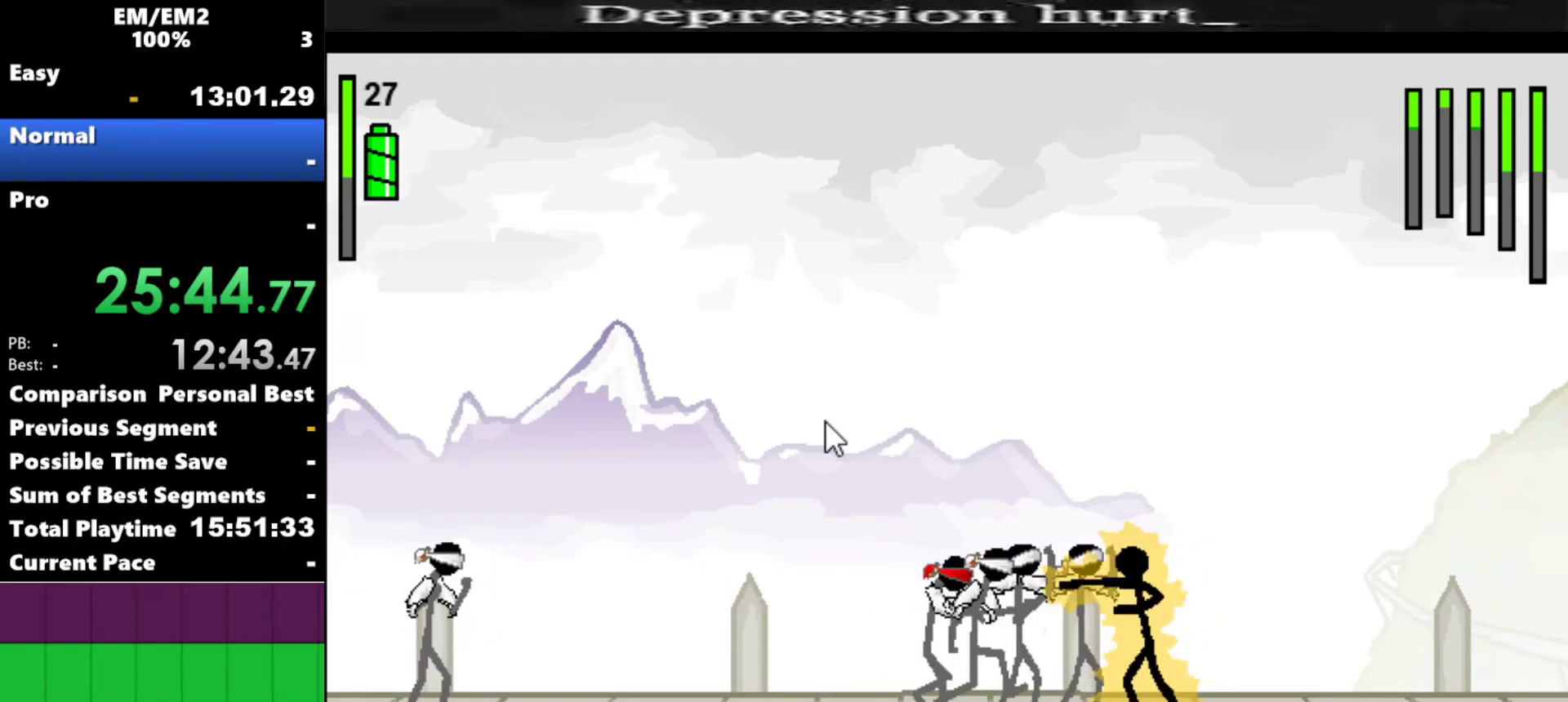
{"keys": ["s"], "events": [[367, "a", "up"], [367, "s", "down"]]}
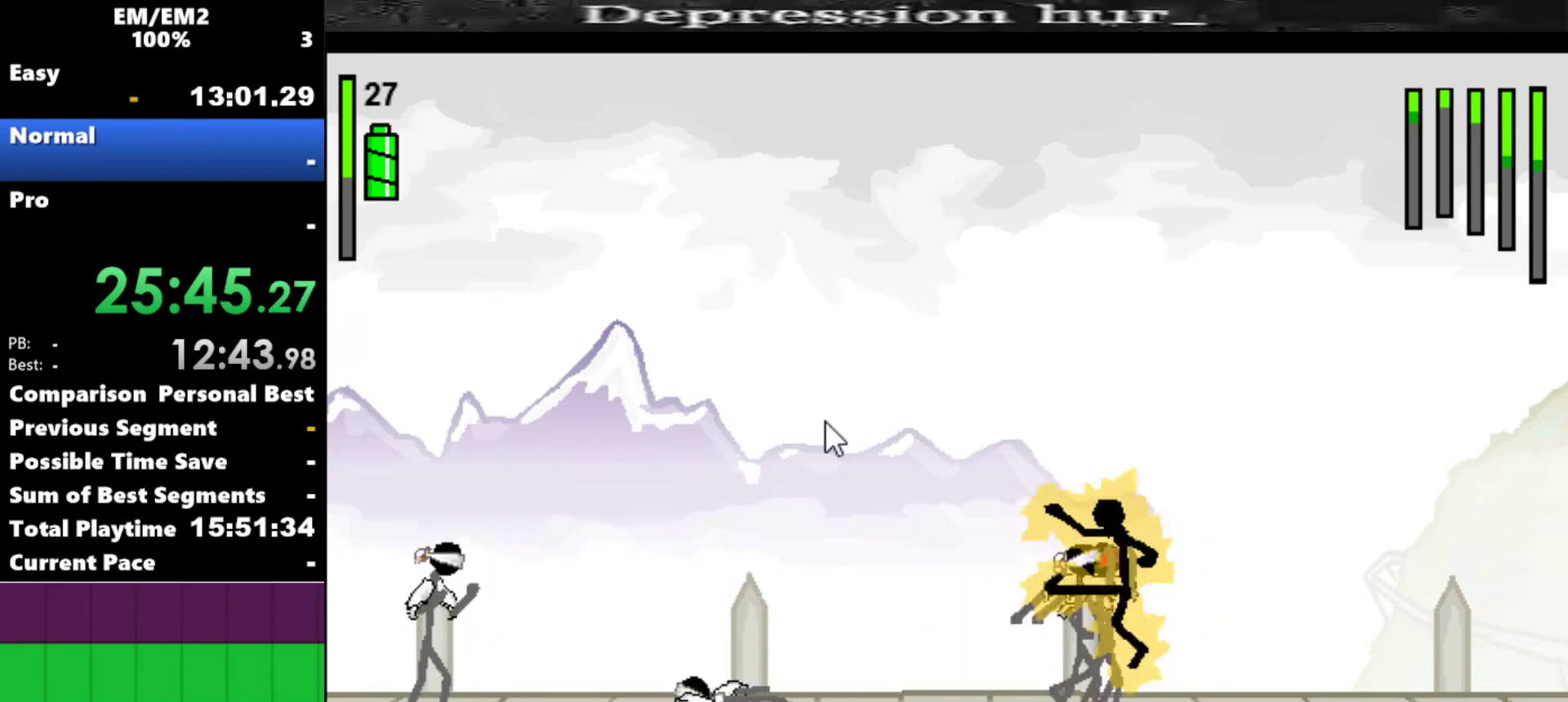
{"keys": ["s"], "events": []}
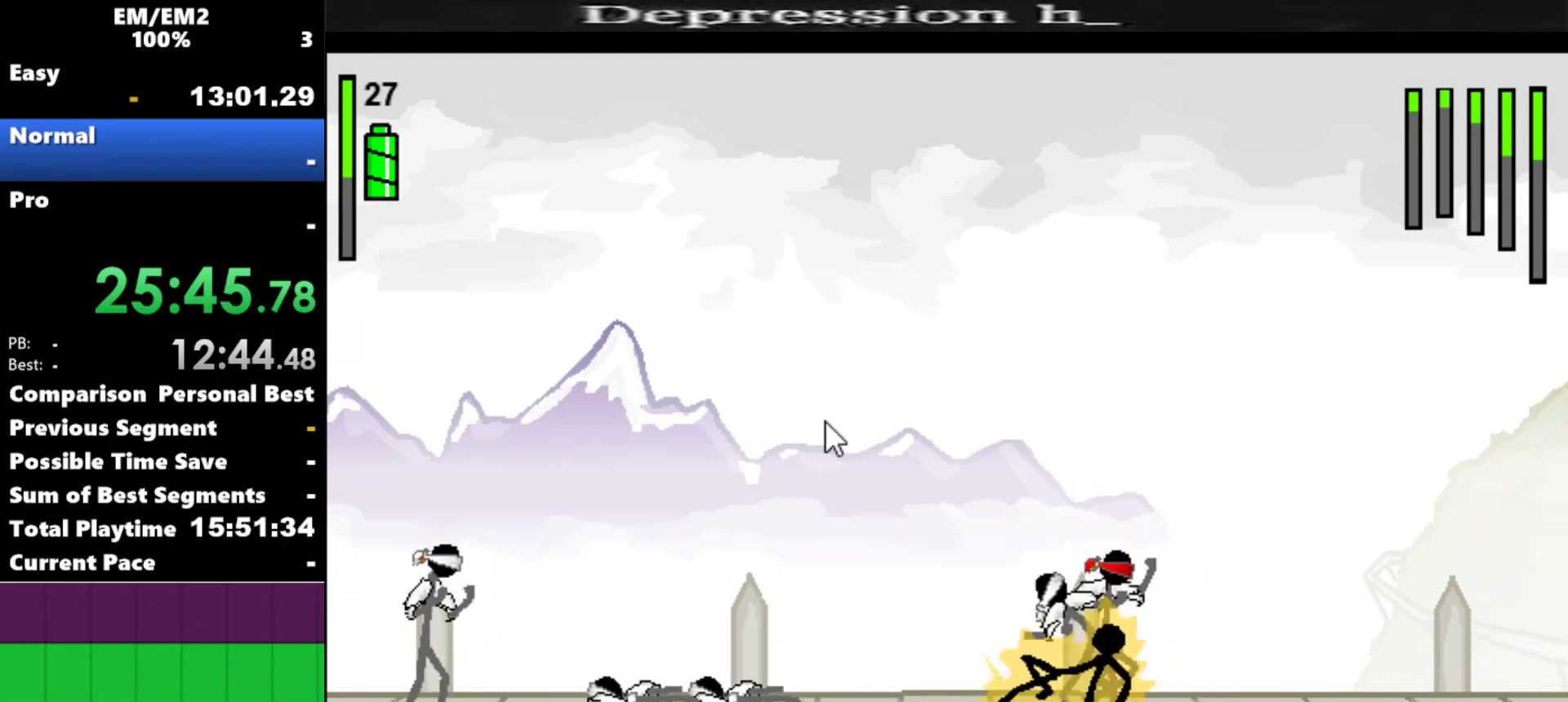
{"keys": ["a"], "events": [[117, "s", "up"], [367, "a", "down"]]}
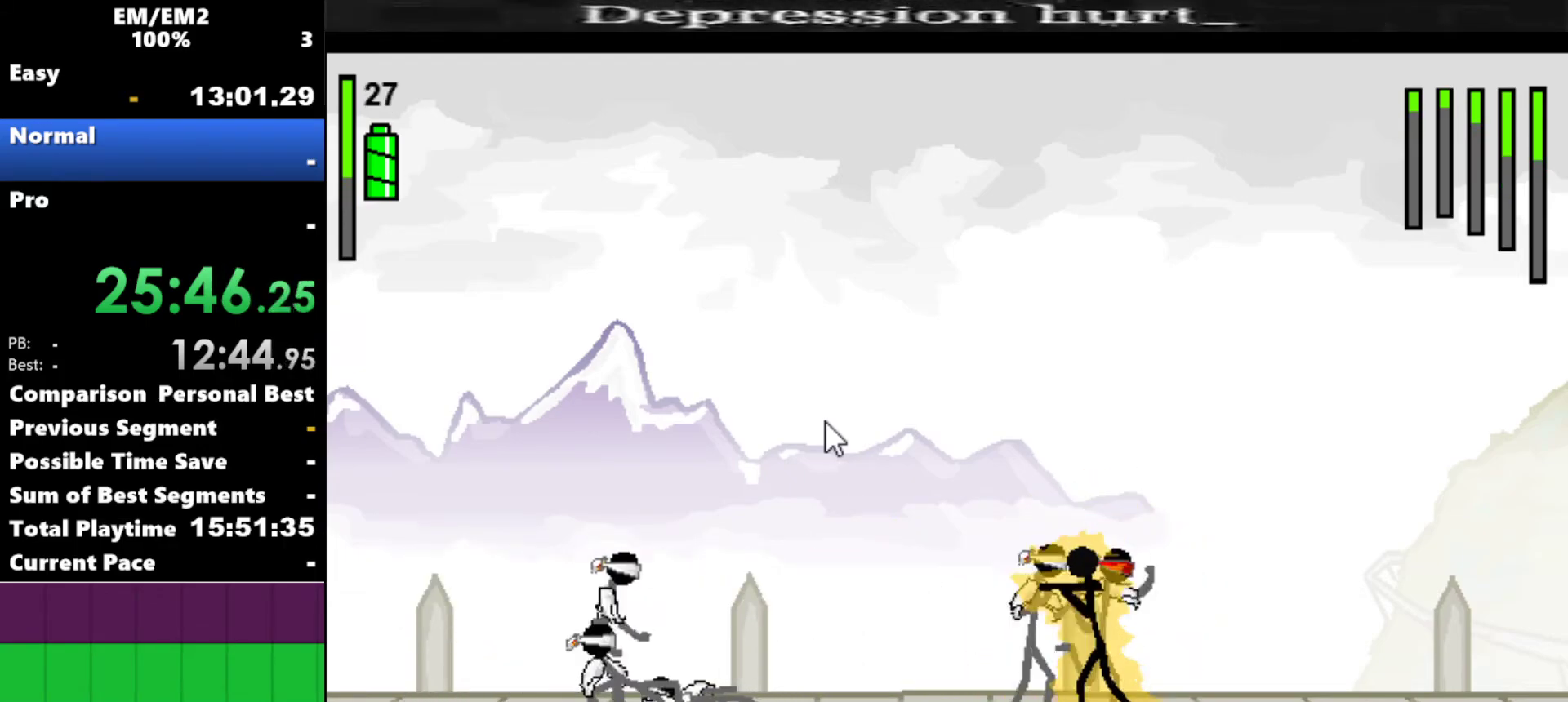
{"keys": ["down", "right"], "events": [[234, "right", "down"], [317, "down", "down"], [467, "a", "up"]]}
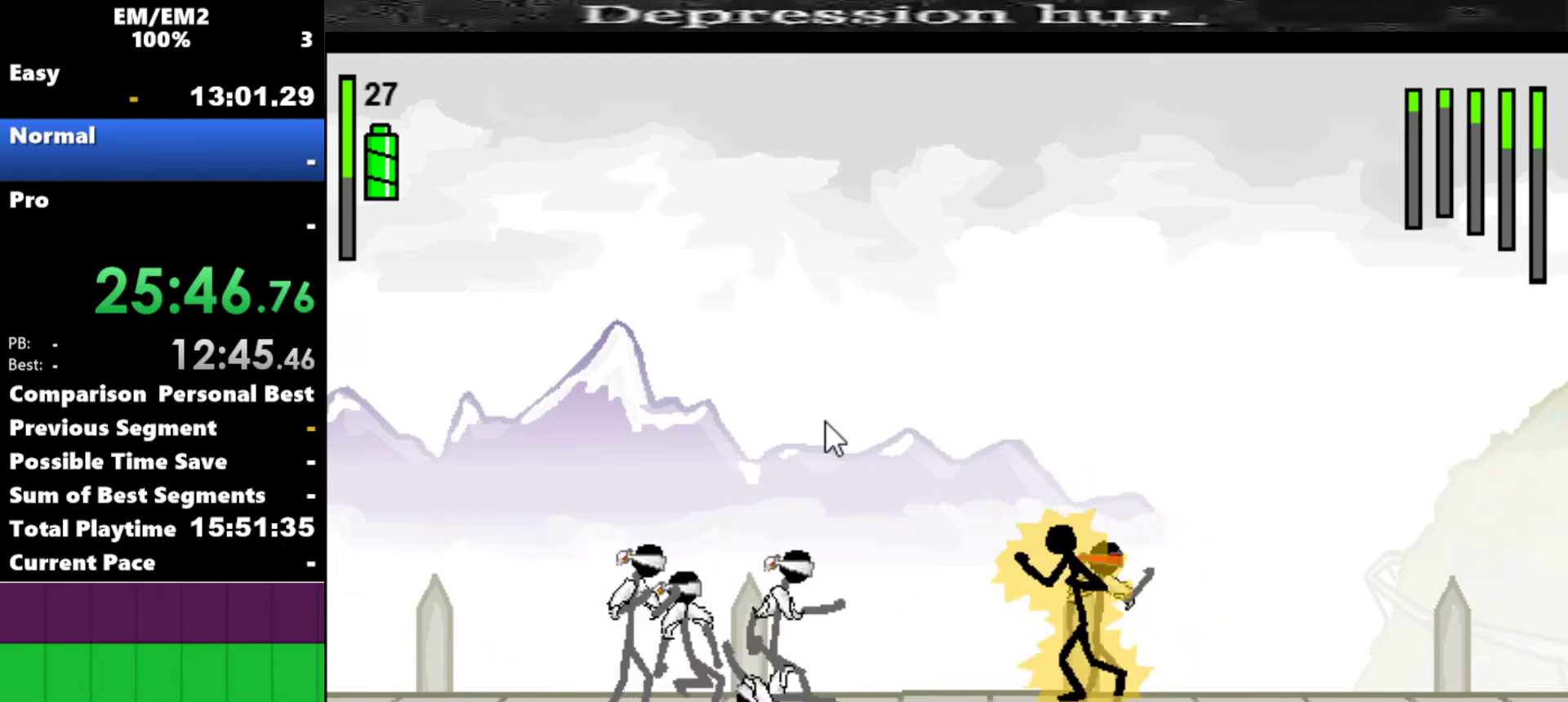
{"keys": ["down", "right"], "events": []}
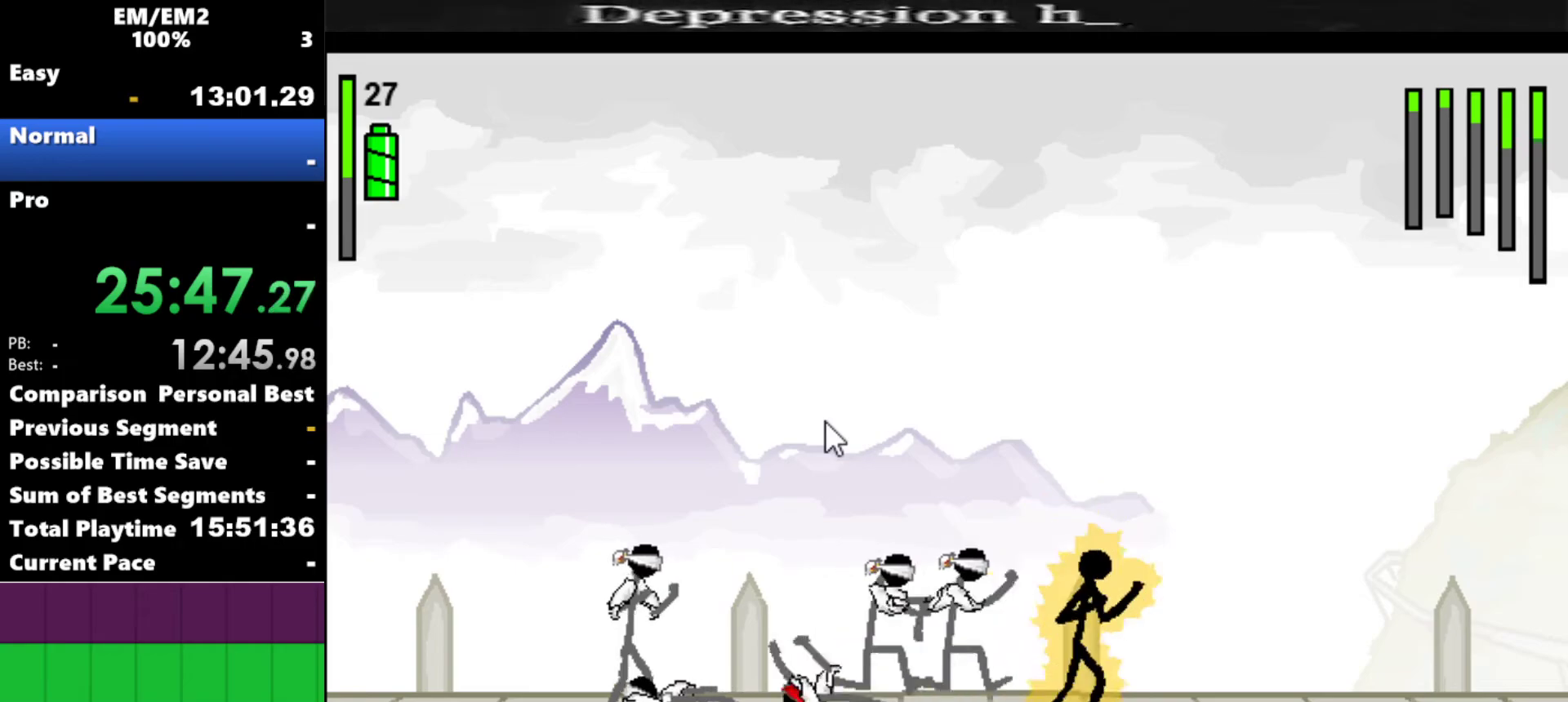
{"keys": [], "events": [[267, "down", "up"], [317, "right", "up"]]}
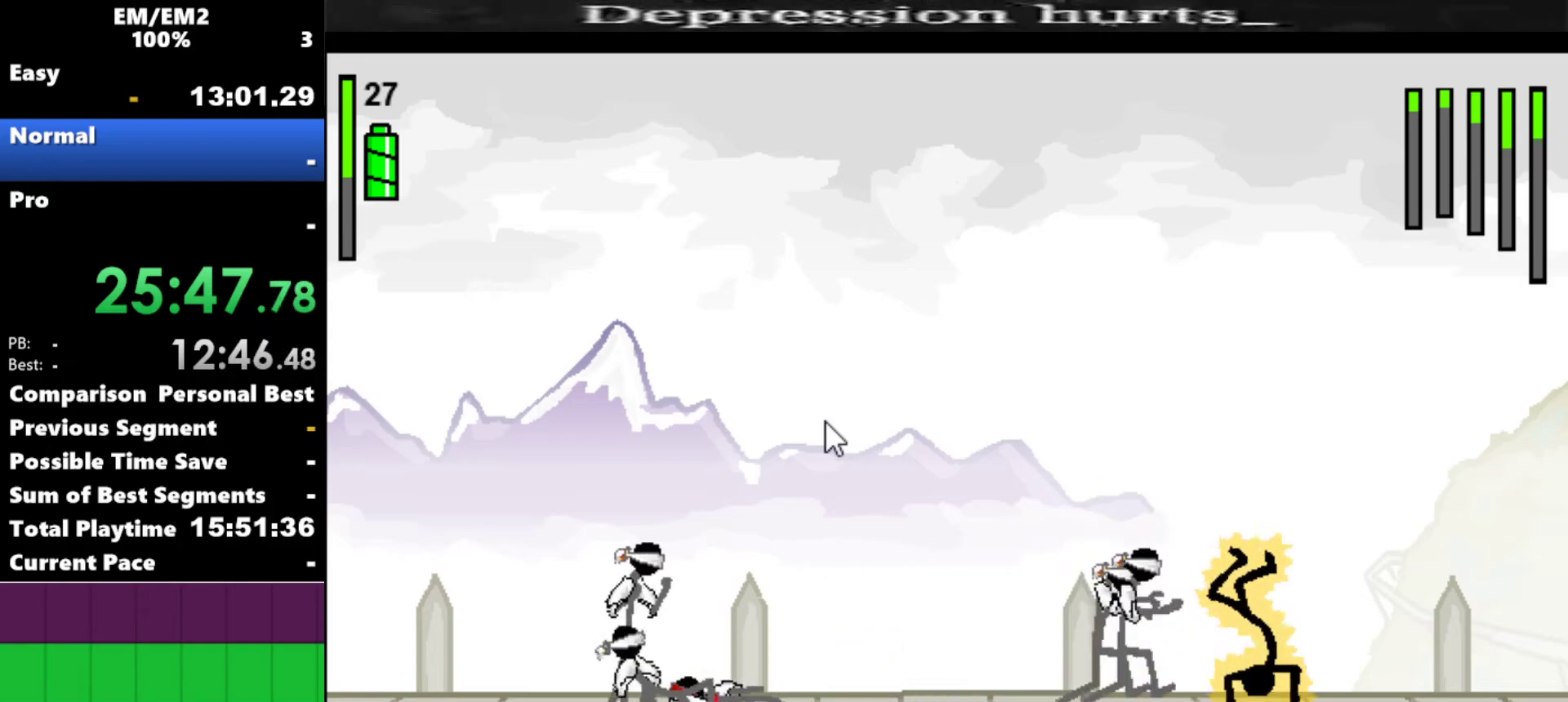
{"keys": [], "events": []}
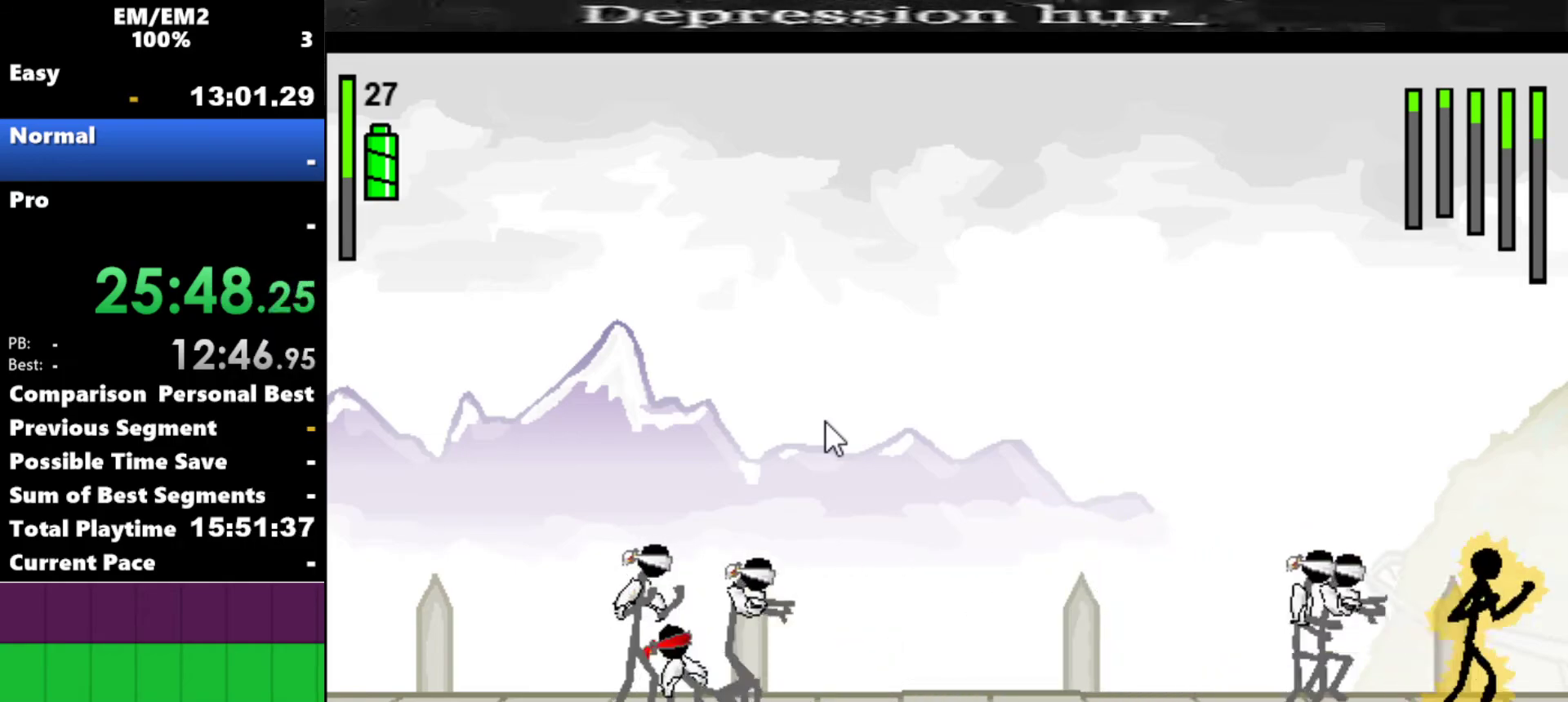
{"keys": ["a"], "events": [[17, "left", "down"], [100, "a", "down"], [200, "left", "up"]]}
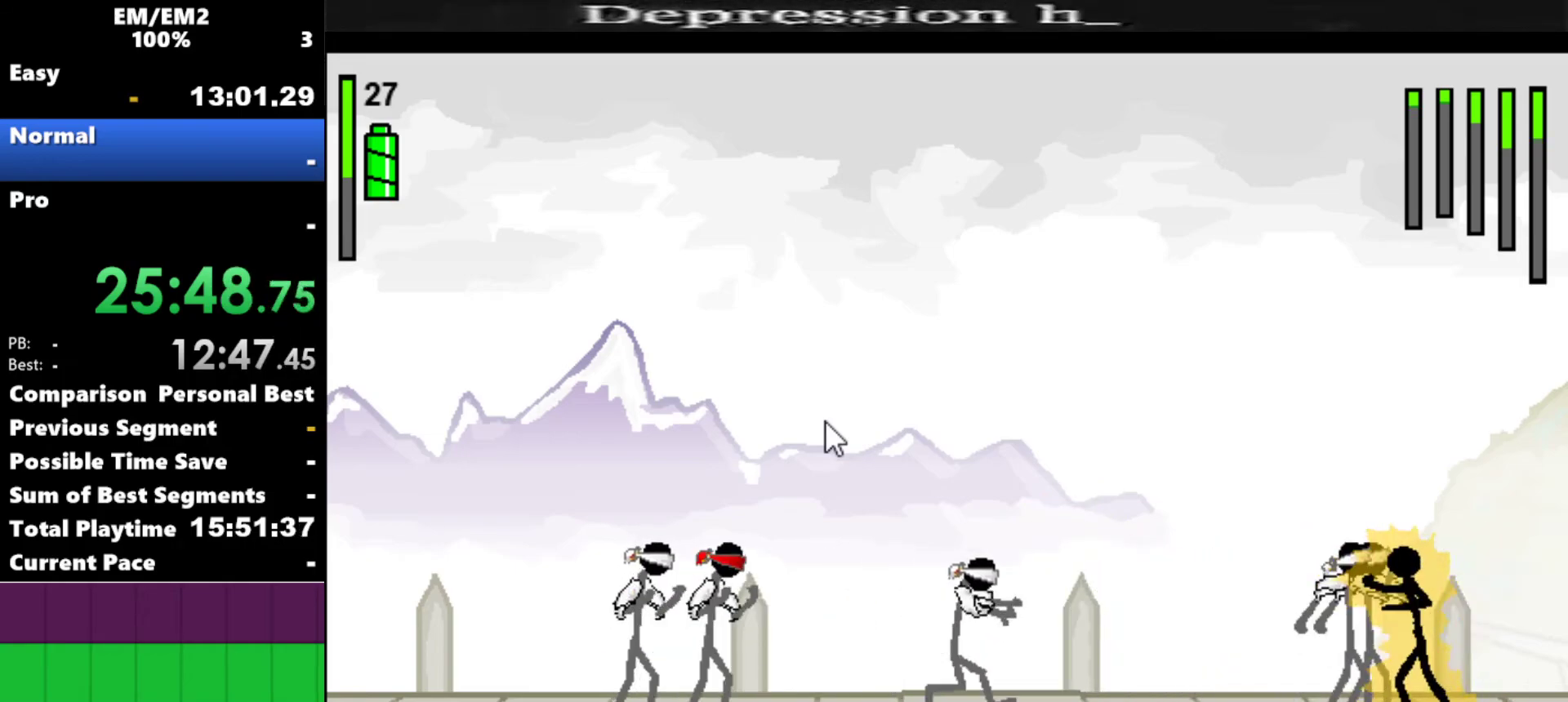
{"keys": ["s"], "events": [[450, "a", "up"], [450, "s", "down"]]}
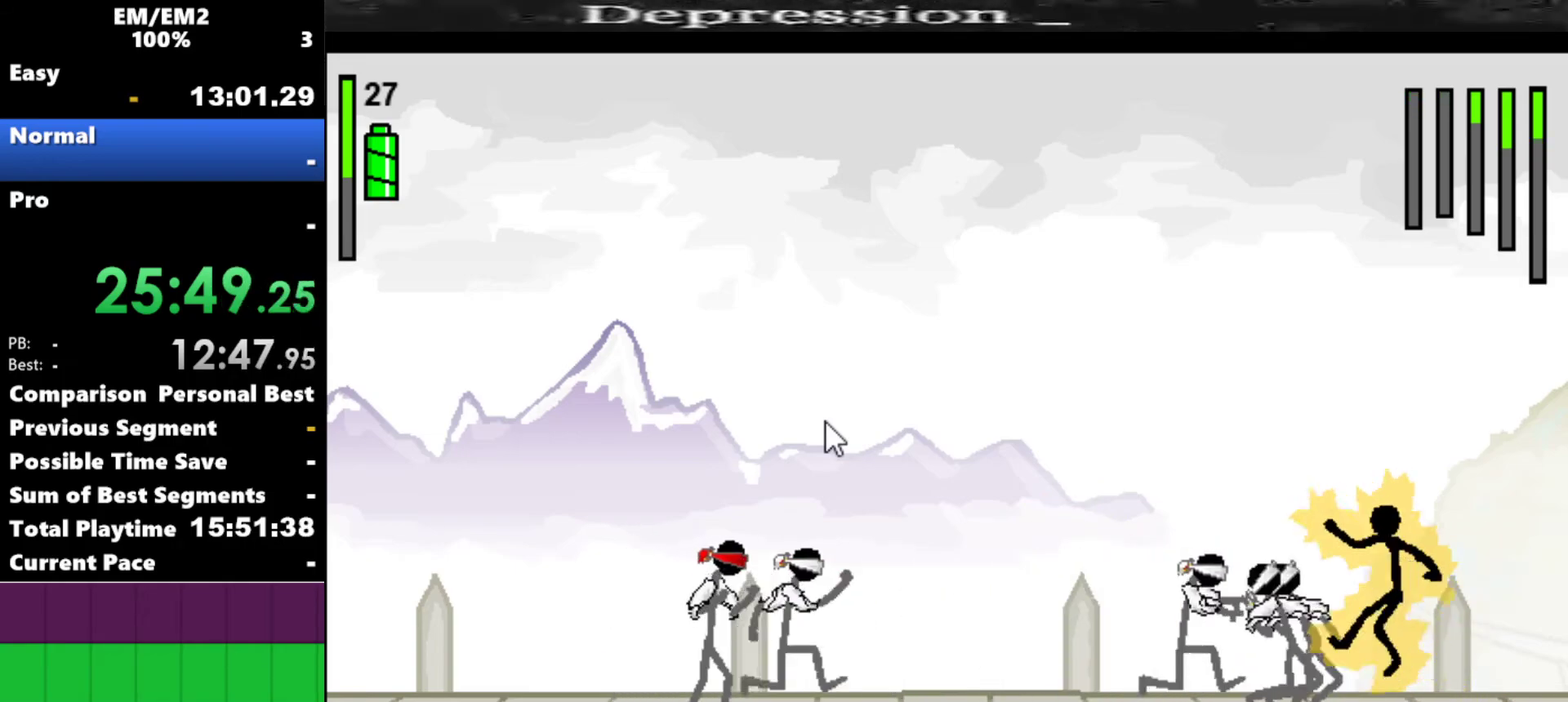
{"keys": ["s"], "events": []}
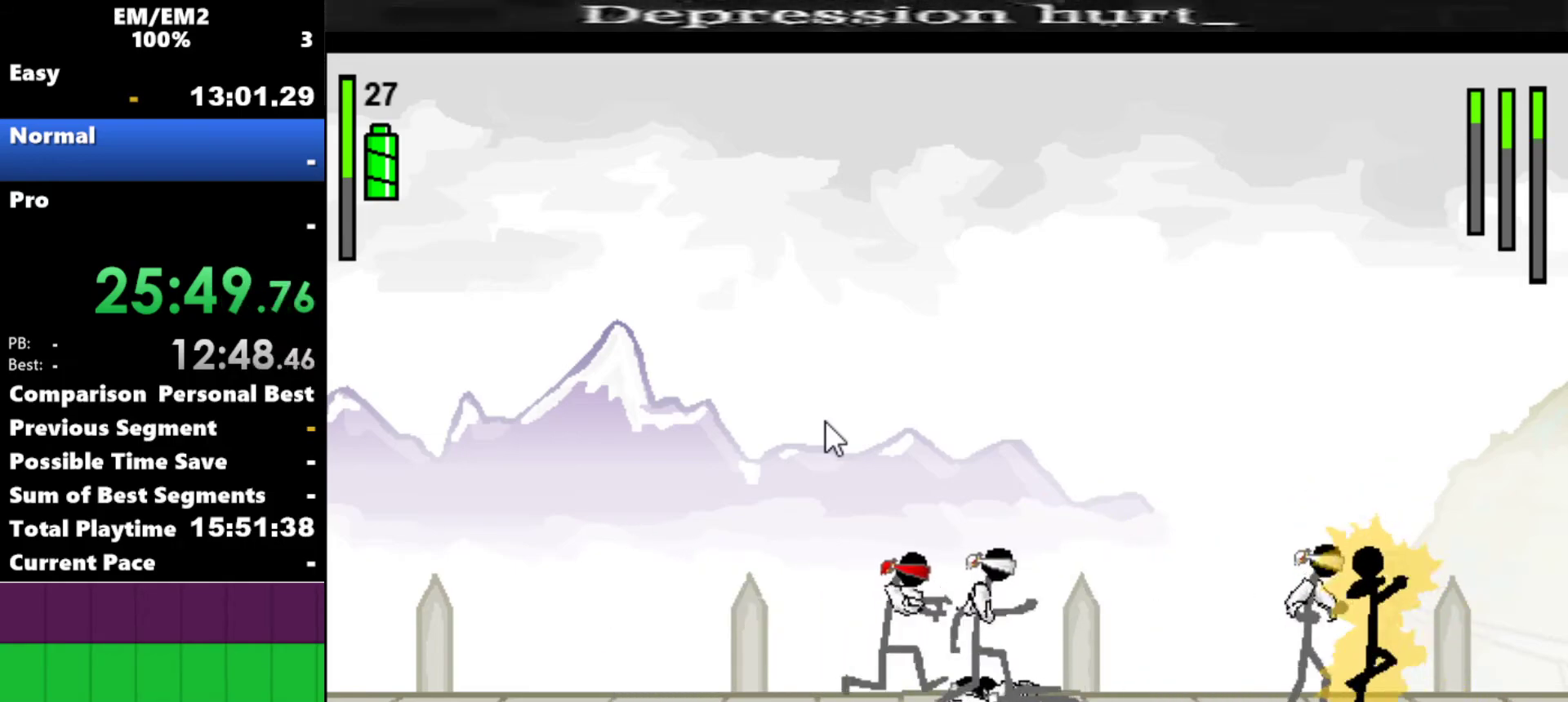
{"keys": ["a"], "events": [[100, "s", "up"], [200, "a", "down"]]}
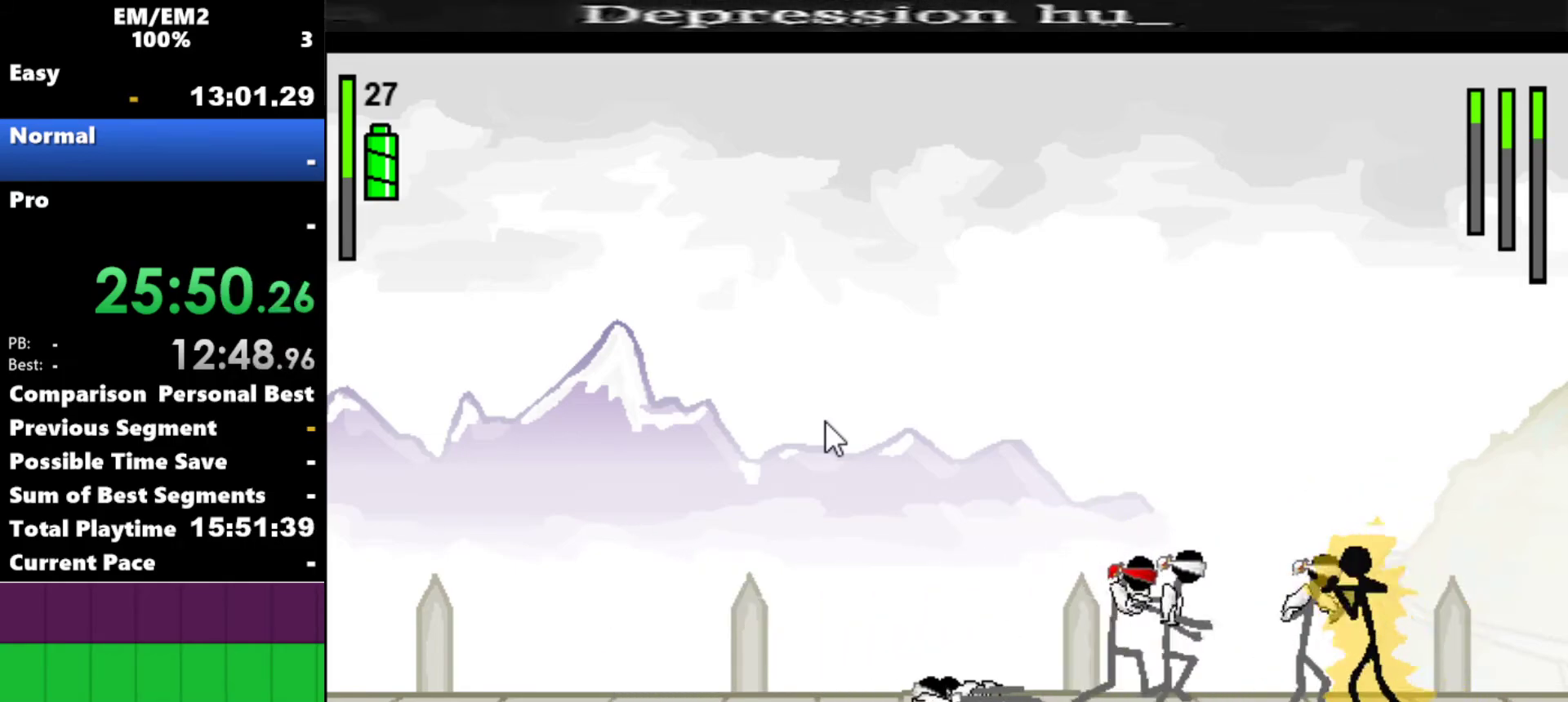
{"keys": ["s"], "events": [[267, "s", "down"], [300, "a", "up"]]}
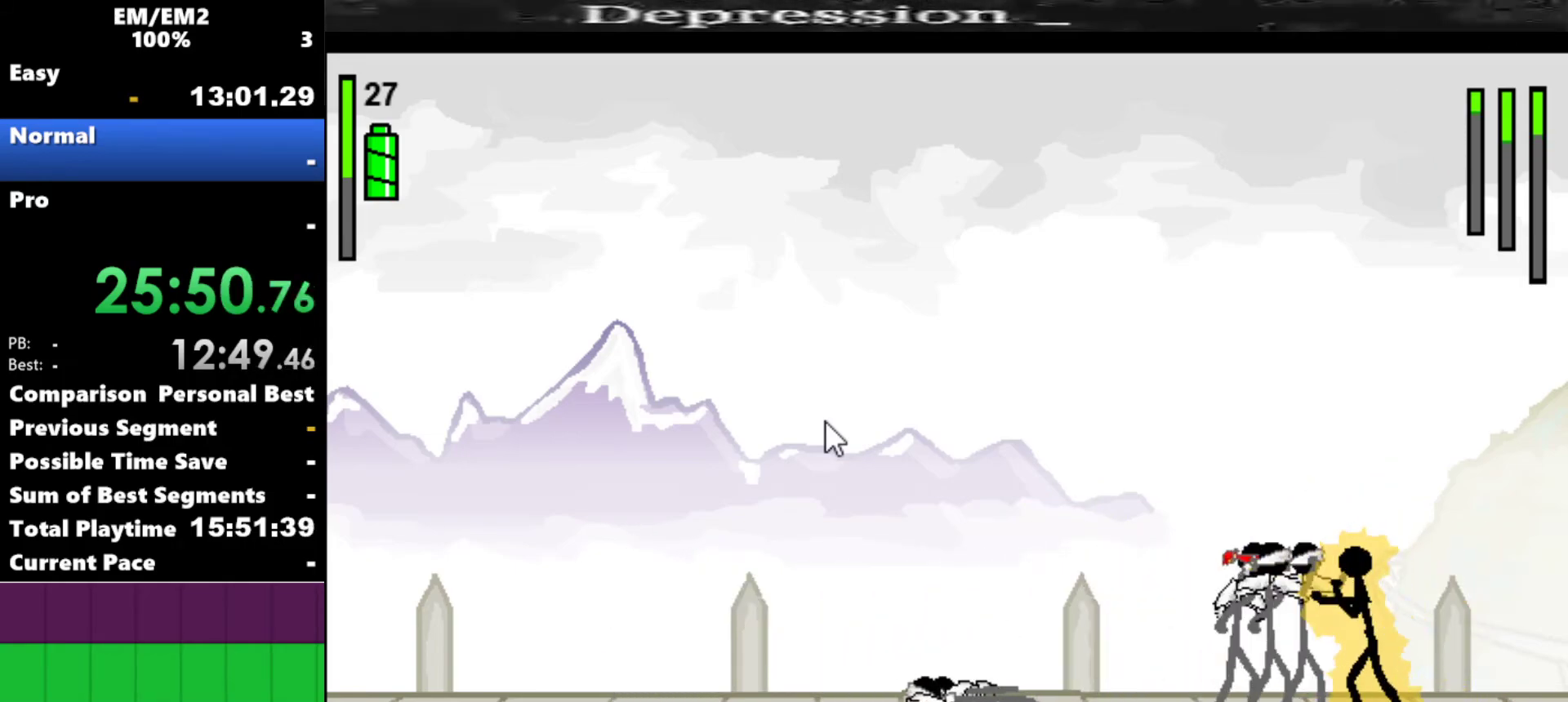
{"keys": ["s"], "events": []}
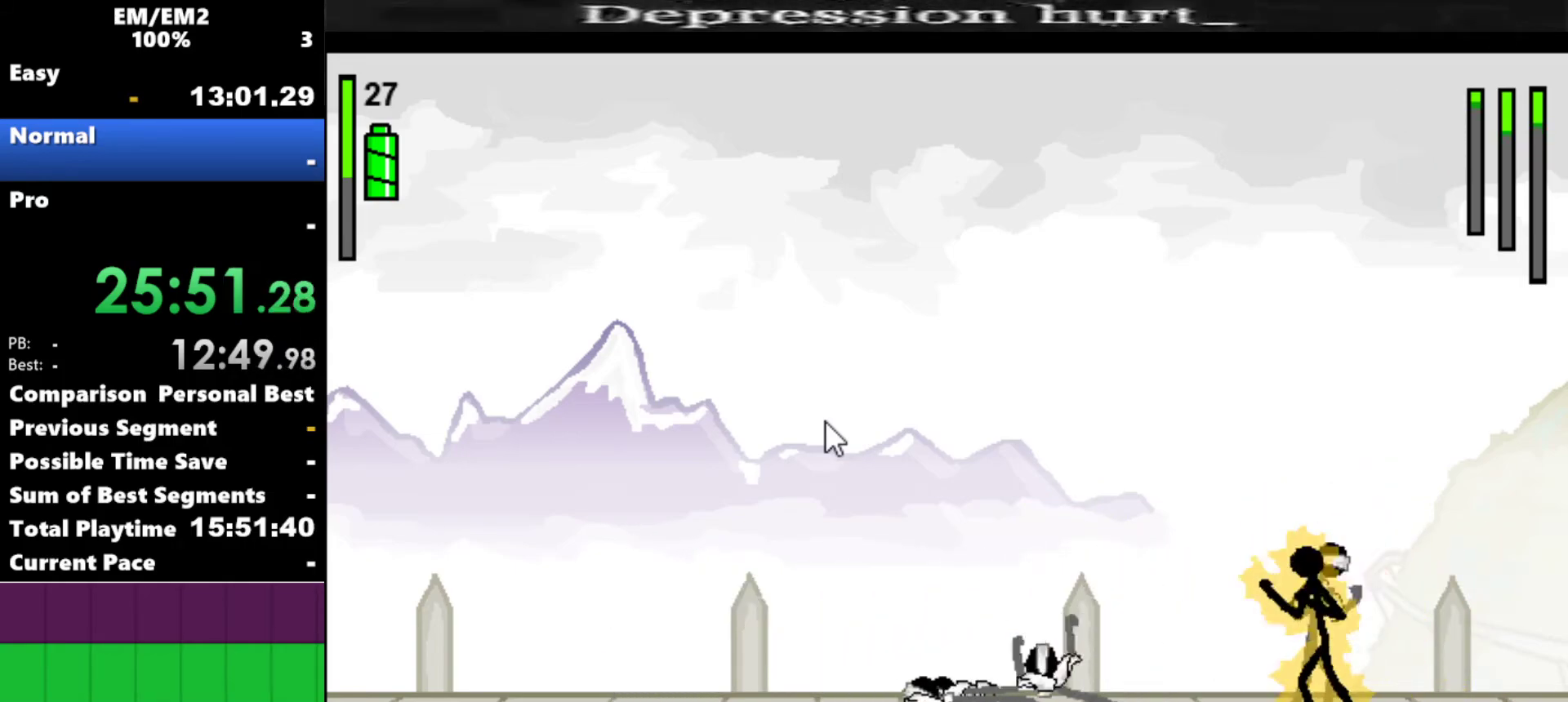
{"keys": [], "events": [[350, "s", "up"]]}
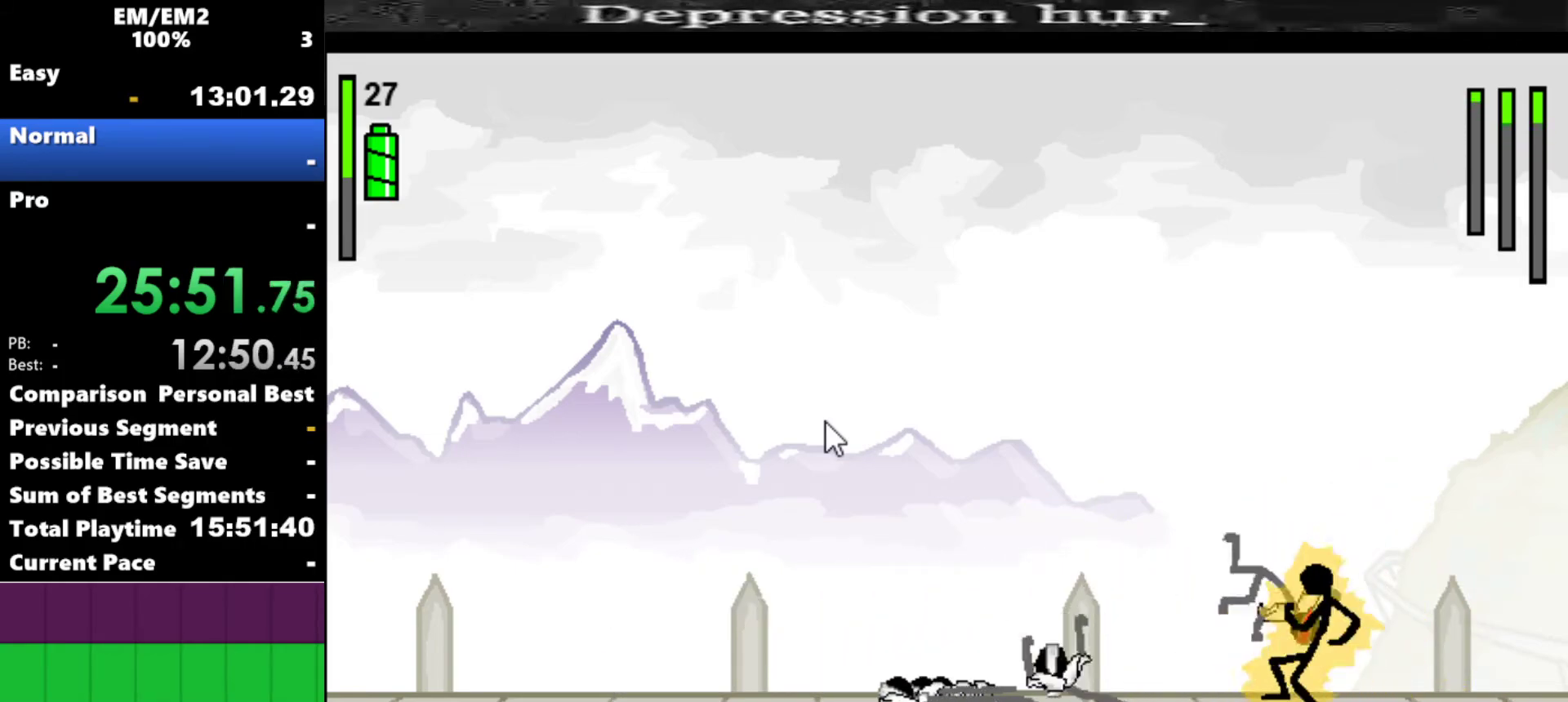
{"keys": ["a"], "events": [[17, "left", "down"], [250, "a", "down"], [250, "left", "up"]]}
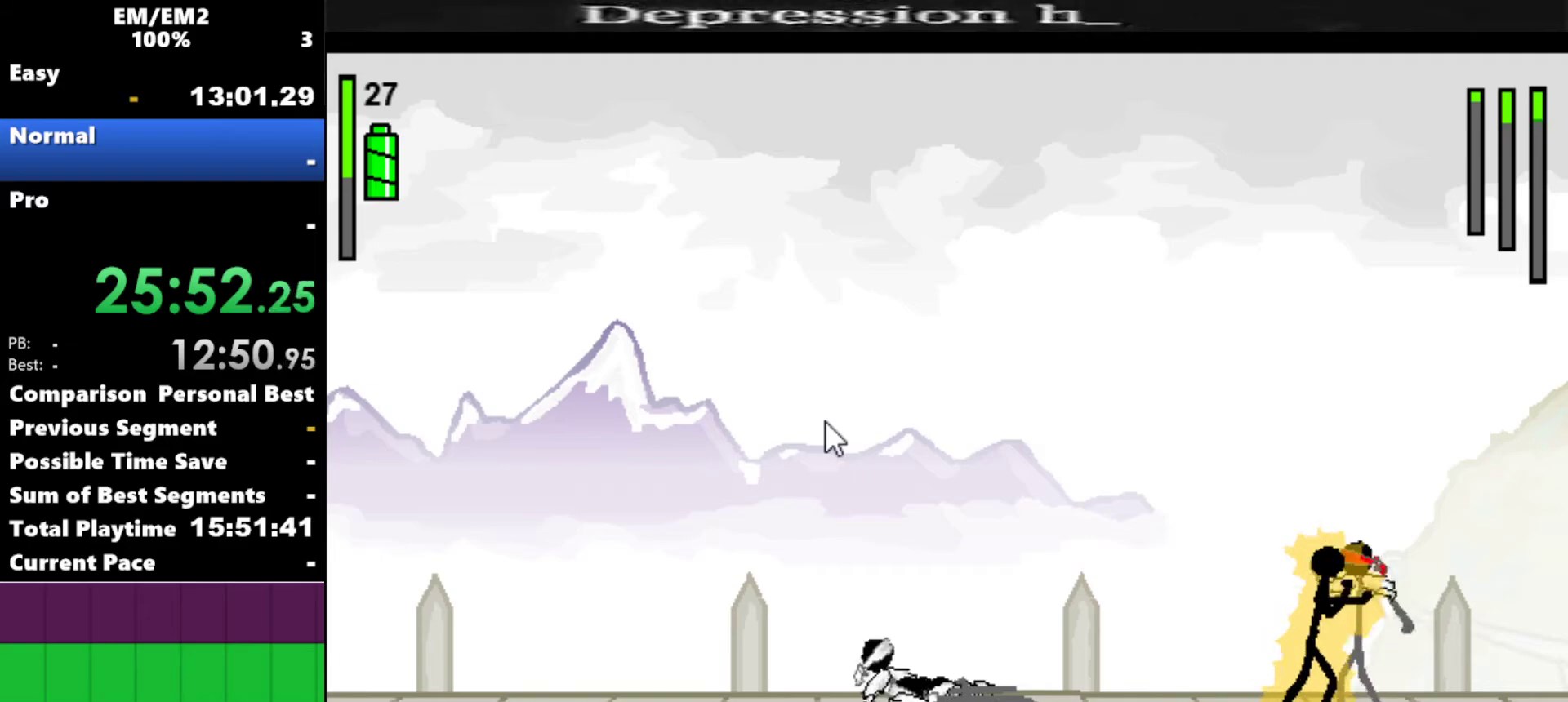
{"keys": ["a"], "events": []}
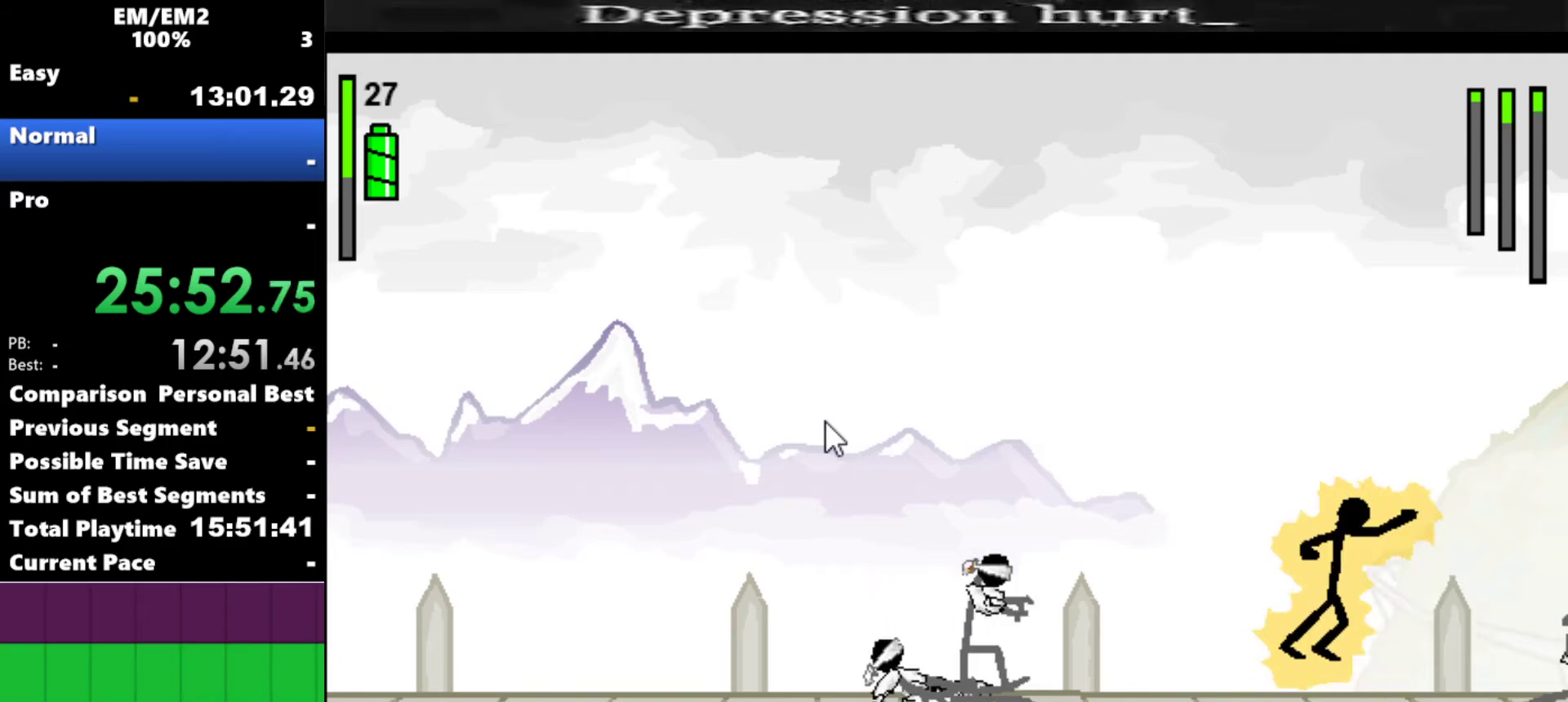
{"keys": ["right"], "events": [[150, "a", "up"], [384, "right", "down"]]}
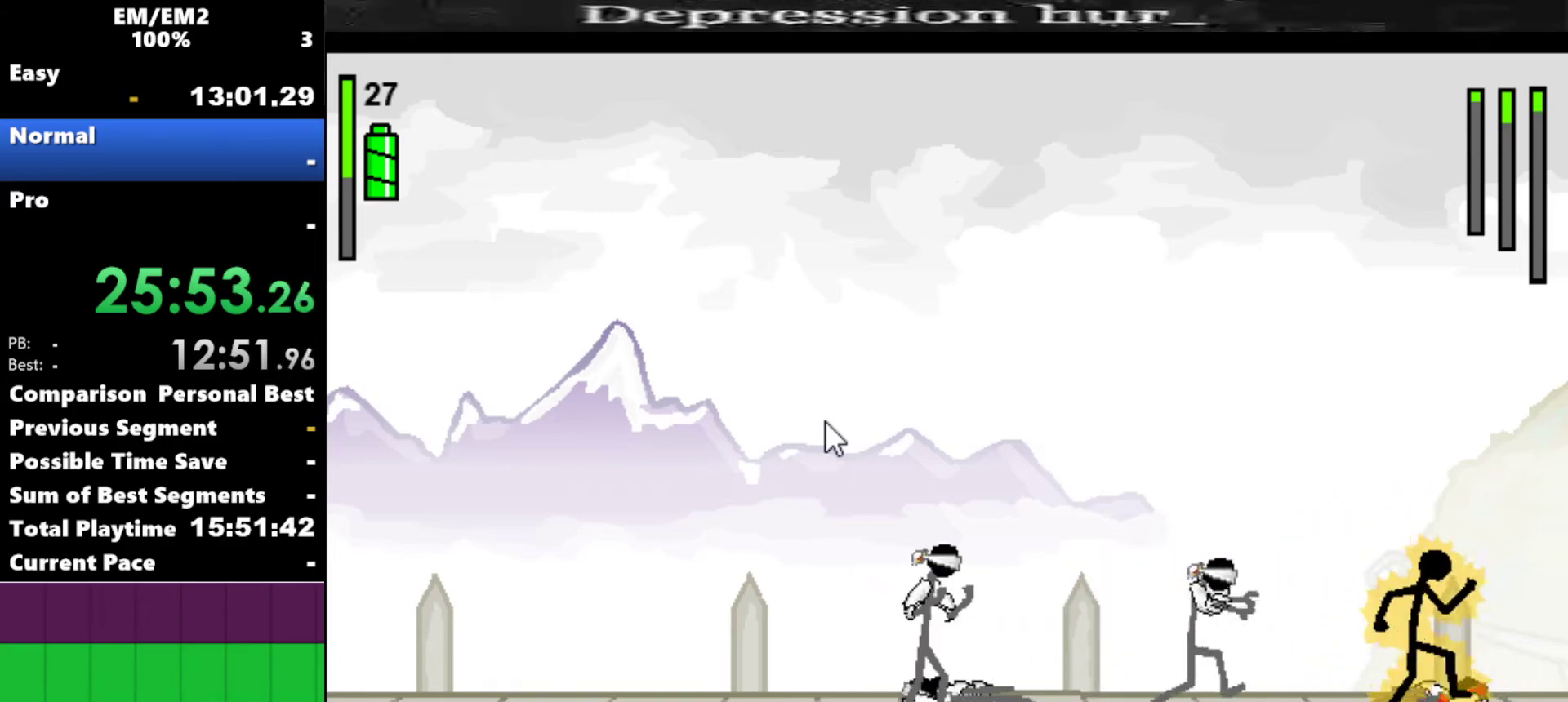
{"keys": ["left"], "events": [[400, "left", "down"], [450, "right", "up"]]}
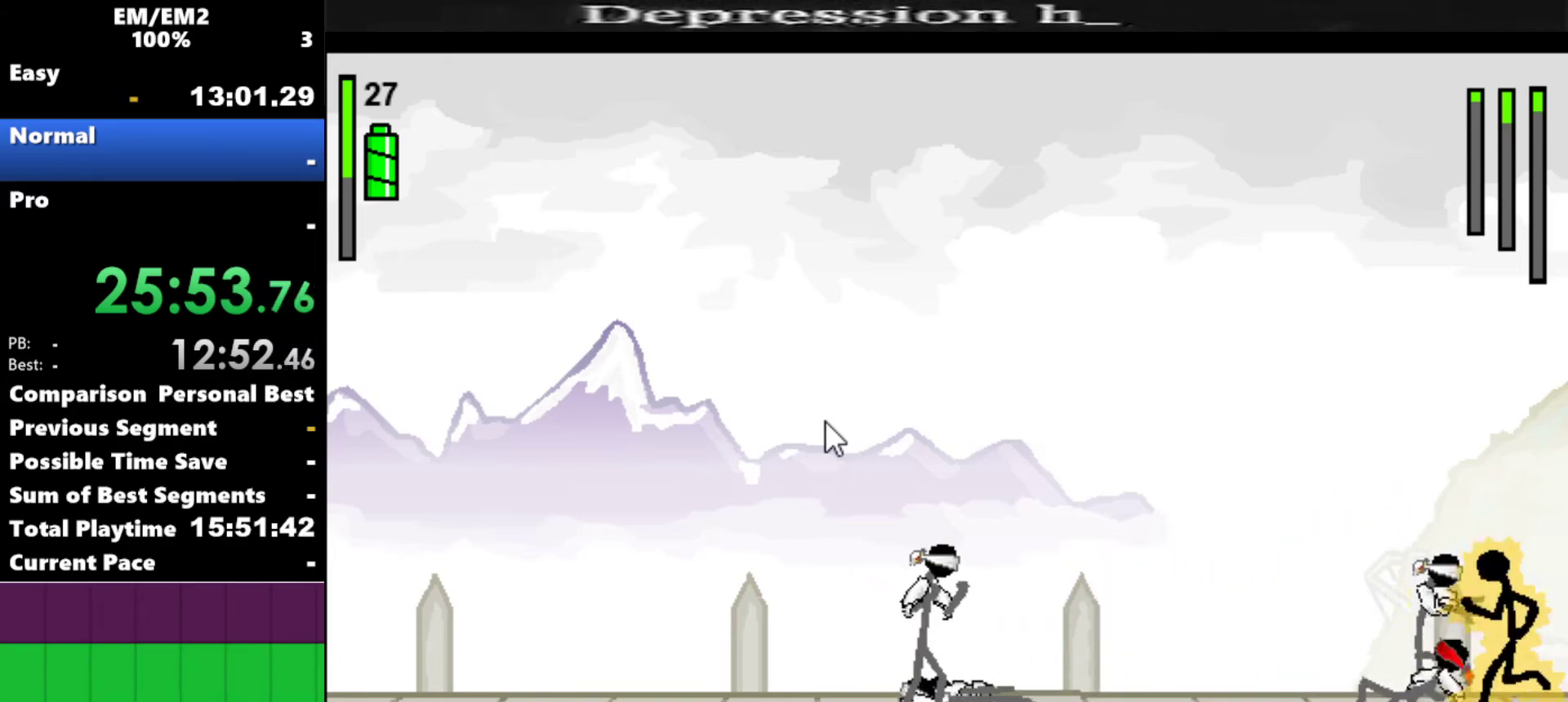
{"keys": ["w"], "events": [[84, "left", "up"], [184, "w", "down"]]}